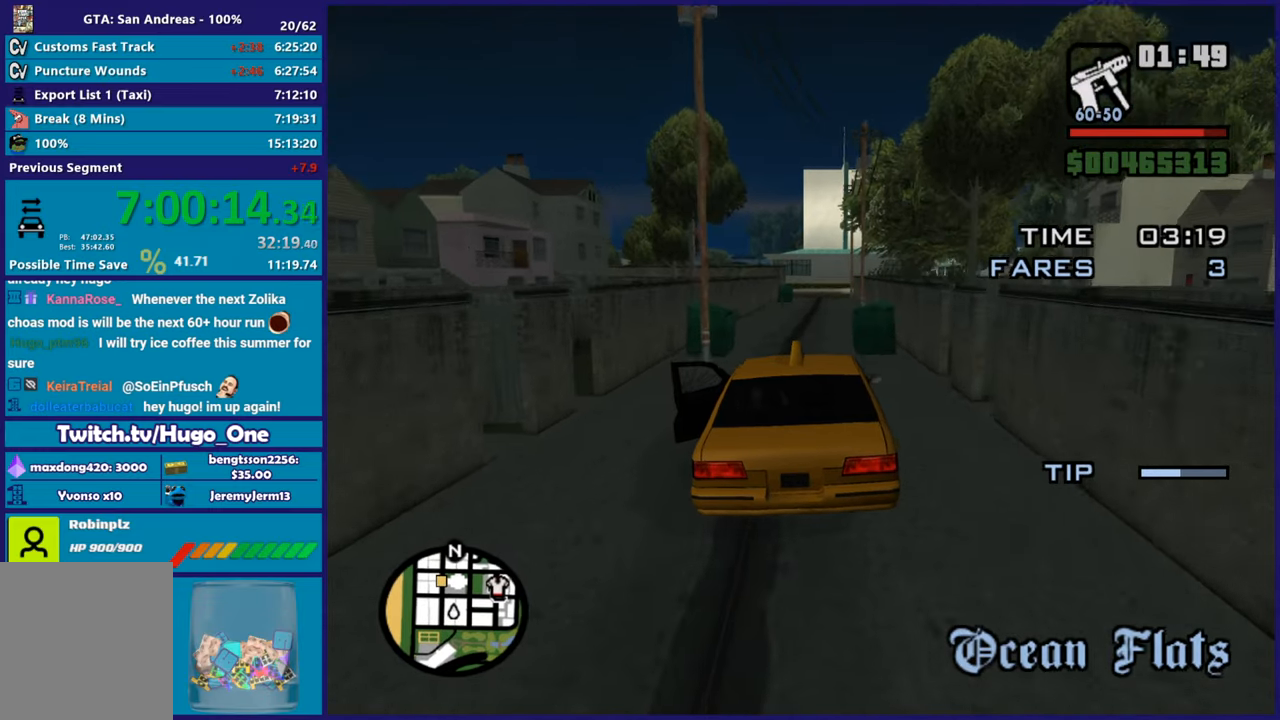
Gameplay with a controller (Xbox layout); each line is a JSON object with the inputs held at the frame after it (dt_ms = milliseconds from this image to that frame). "button_events" lists button changes between this image and that frame as [ms after this image, input, new state], when the widget could be followed in between (sticks are given only as held states).
{"dt_ms": 500, "buttons": ["R2"], "left_stick": "right", "right_stick": "down-left", "button_events": []}
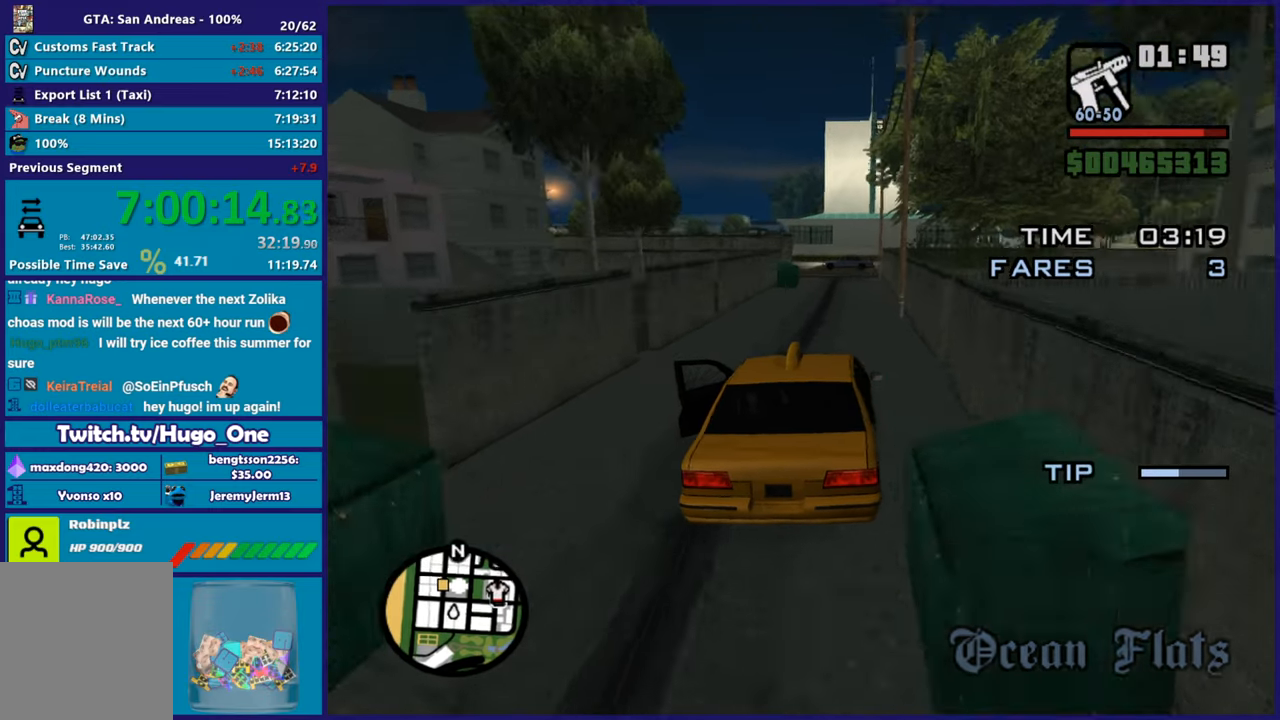
{"dt_ms": 501, "buttons": [], "left_stick": "center", "right_stick": "down-left", "button_events": [[501, "R2", "up"]]}
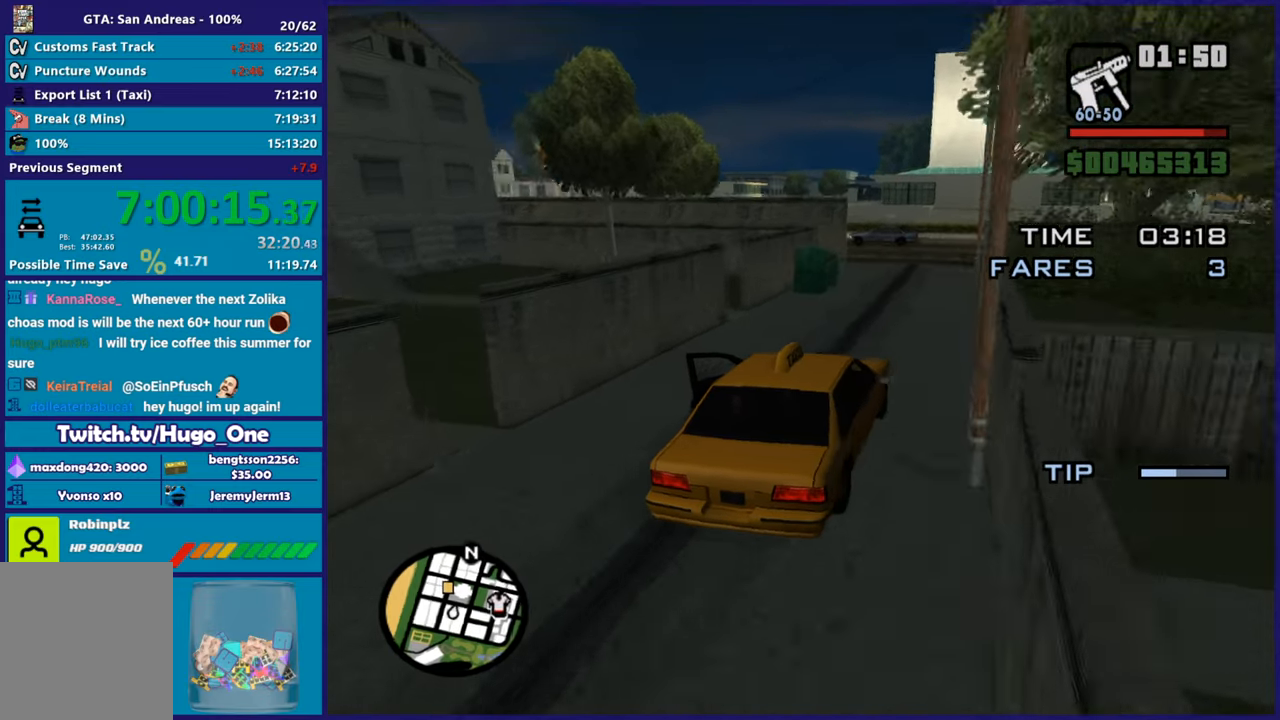
{"dt_ms": 500, "buttons": ["L2"], "left_stick": "center", "right_stick": "down-left", "button_events": [[334, "L2", "down"]]}
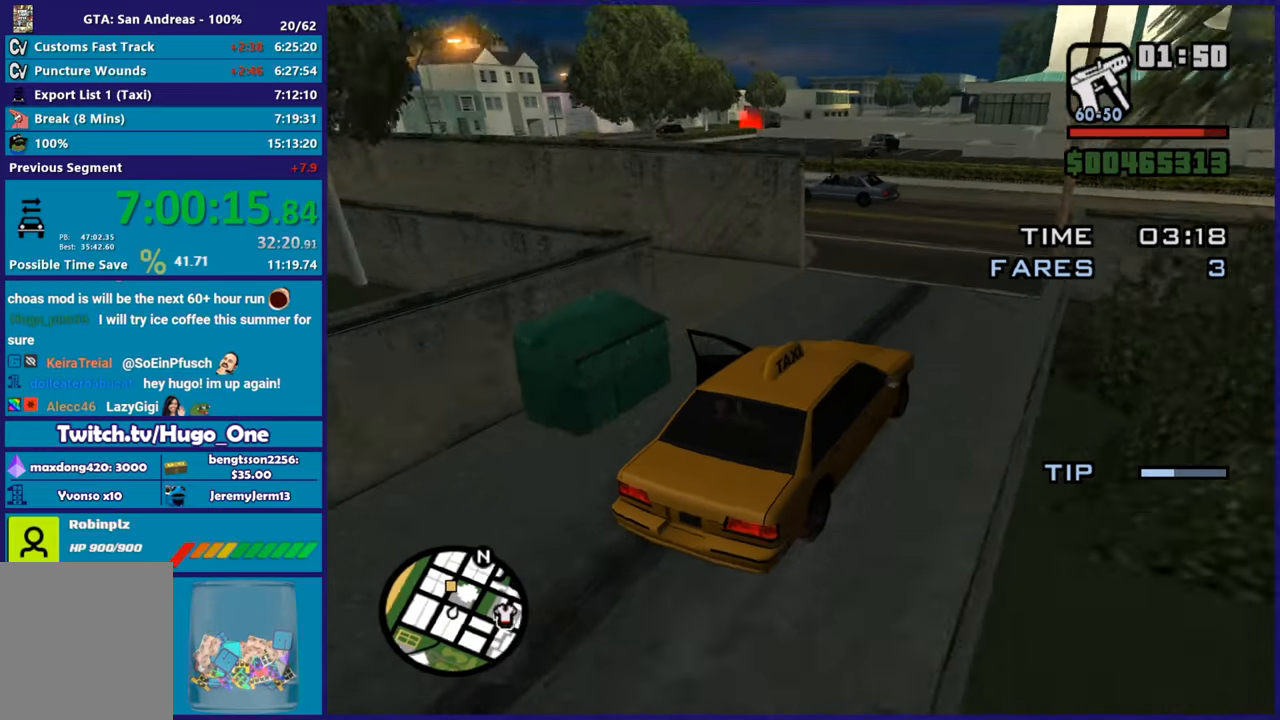
{"dt_ms": 501, "buttons": [], "left_stick": "left", "right_stick": "down-left", "button_events": [[284, "L2", "up"]]}
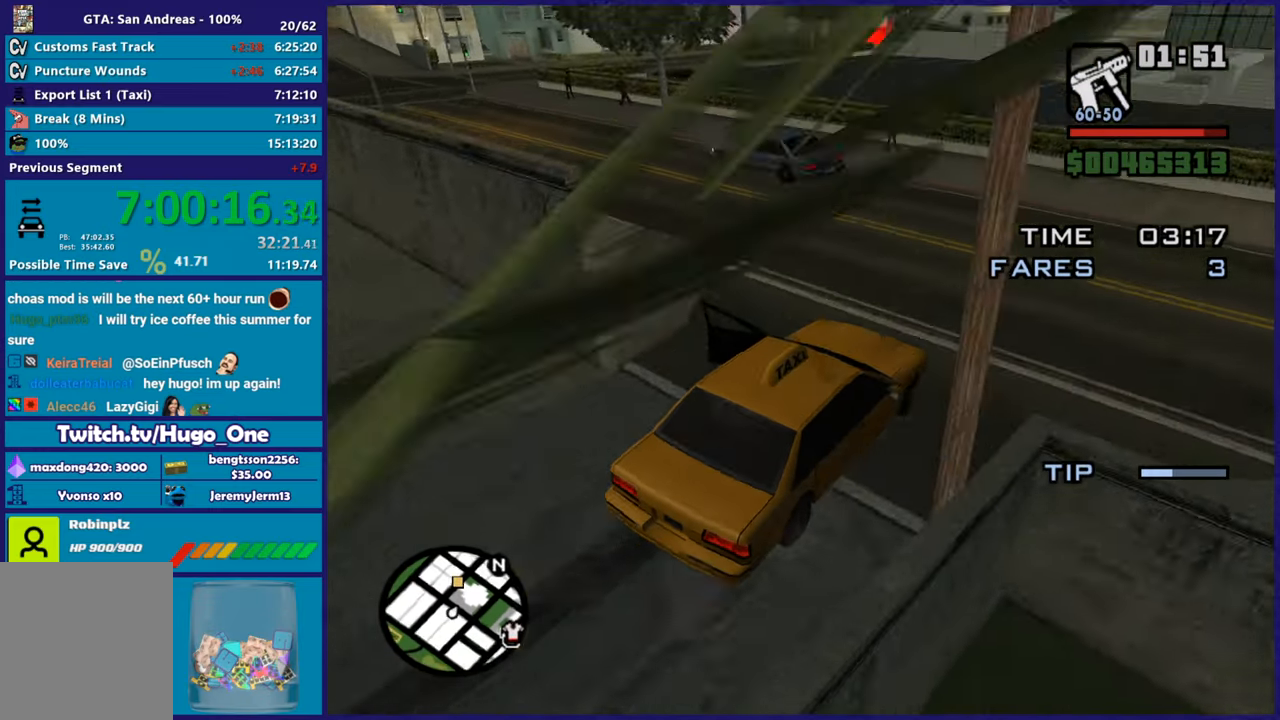
{"dt_ms": 500, "buttons": ["R2"], "left_stick": "left", "right_stick": "down-left", "button_events": [[384, "R2", "down"]]}
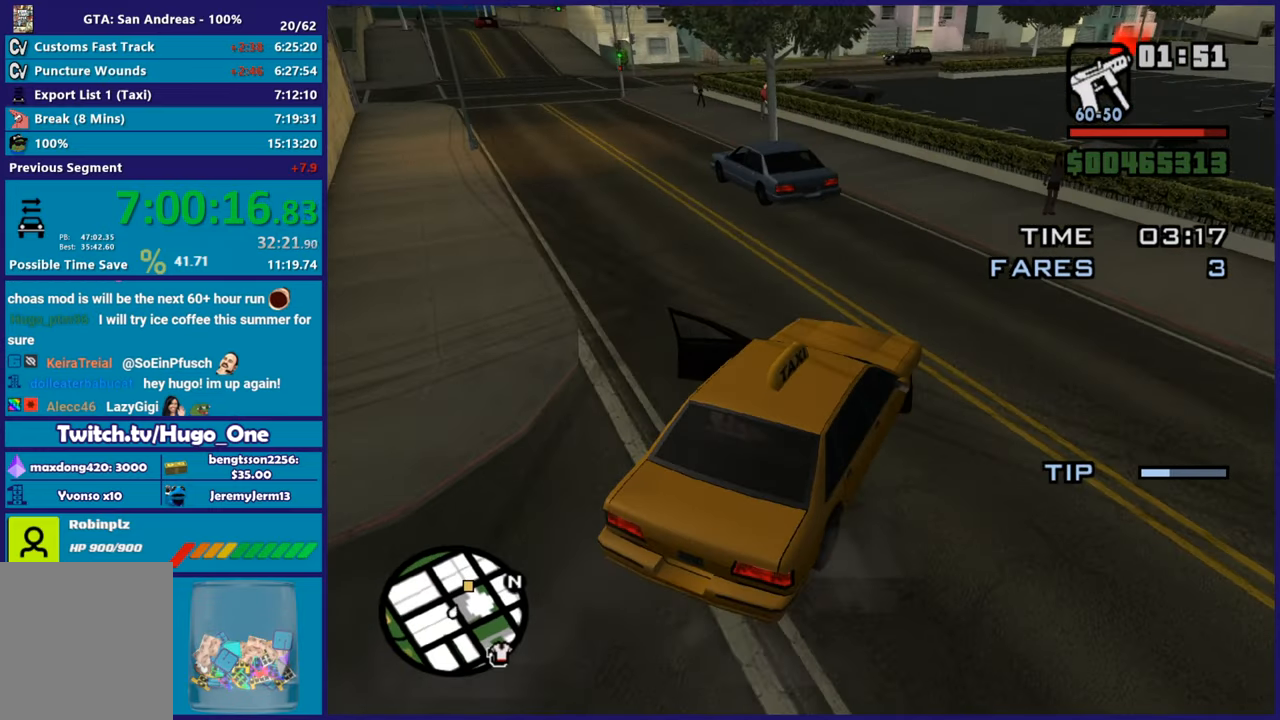
{"dt_ms": 985, "buttons": ["R2"], "left_stick": "right", "right_stick": "down", "button_events": [[151, "R2", "up"], [267, "R2", "down"]]}
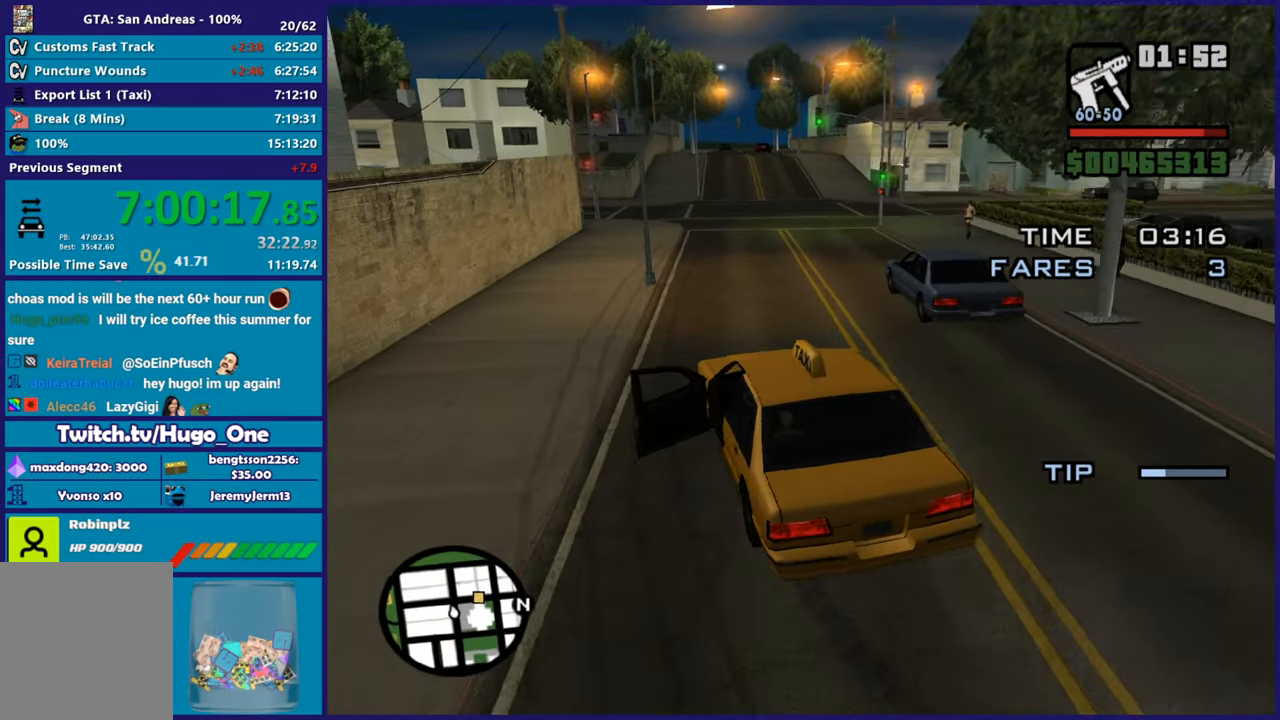
{"dt_ms": 500, "buttons": ["R2"], "left_stick": "center", "right_stick": "down-right", "button_events": []}
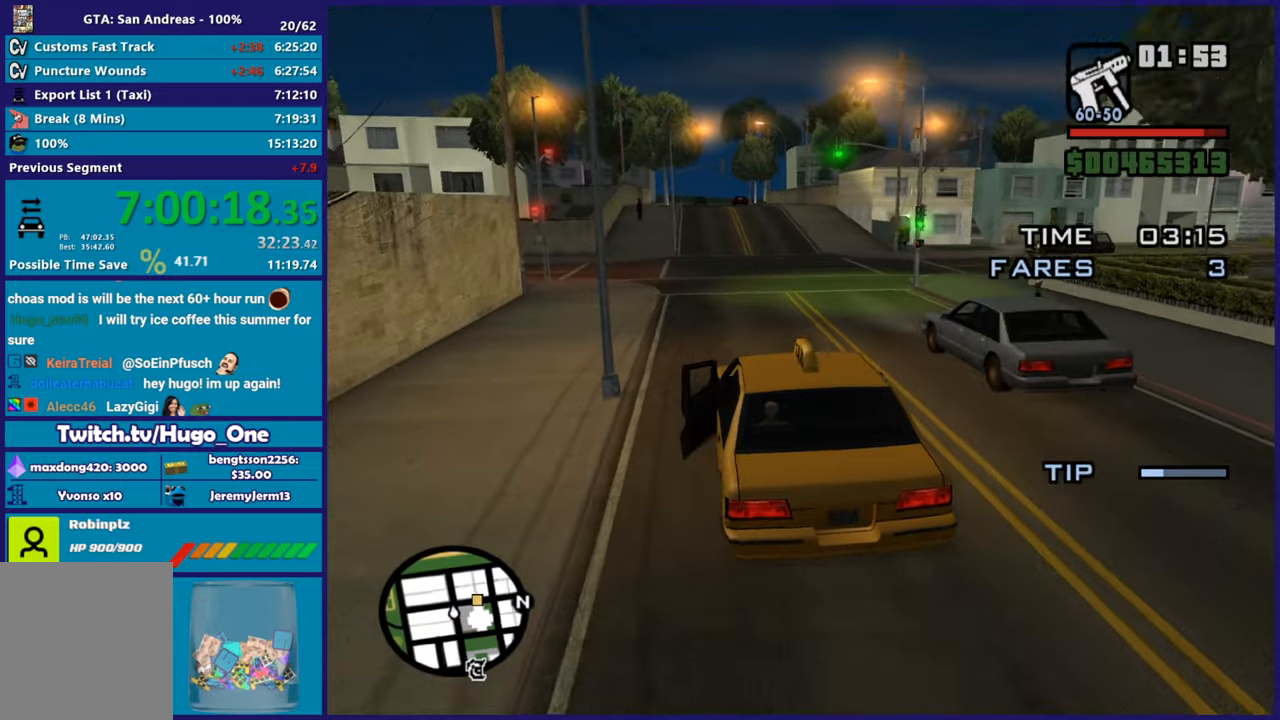
{"dt_ms": 501, "buttons": ["R2"], "left_stick": "right", "right_stick": "down-right", "button_events": []}
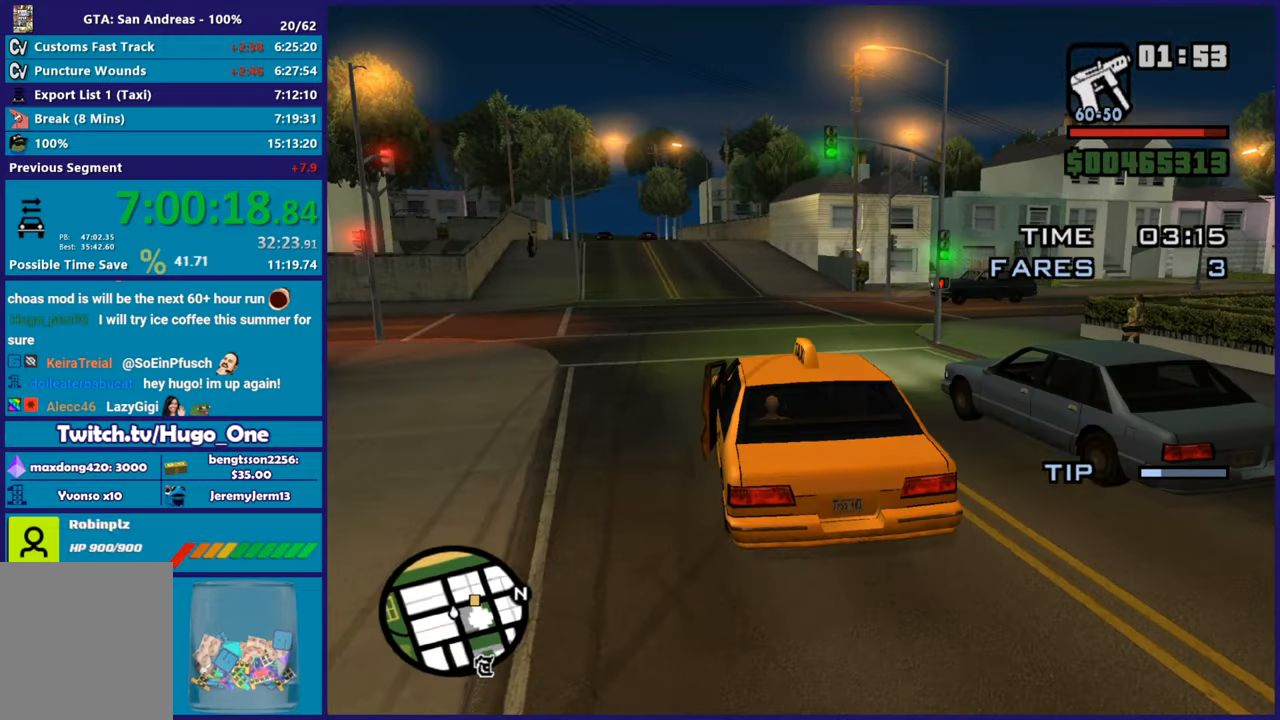
{"dt_ms": 500, "buttons": ["R2"], "left_stick": "right", "right_stick": "up-right", "button_events": [[250, "R2", "up"], [417, "R2", "down"]]}
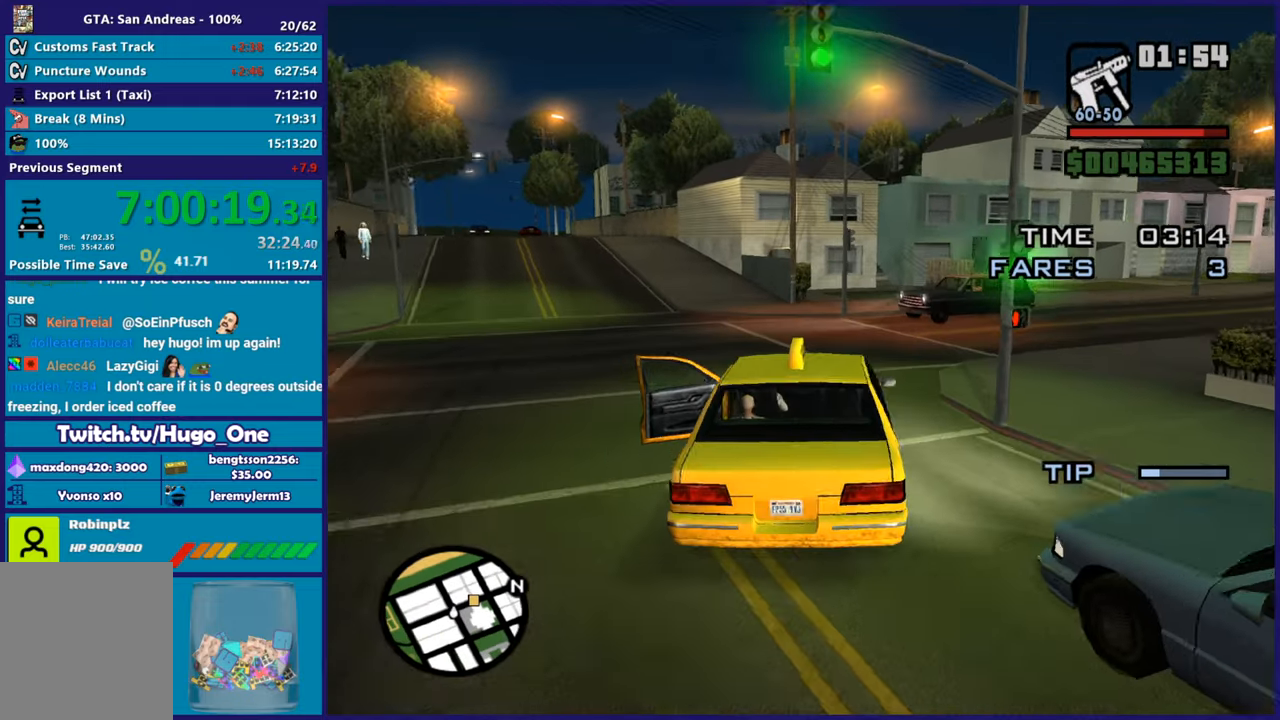
{"dt_ms": 501, "buttons": ["R2"], "left_stick": "center", "right_stick": "right", "button_events": [[134, "R2", "up"], [250, "R2", "down"]]}
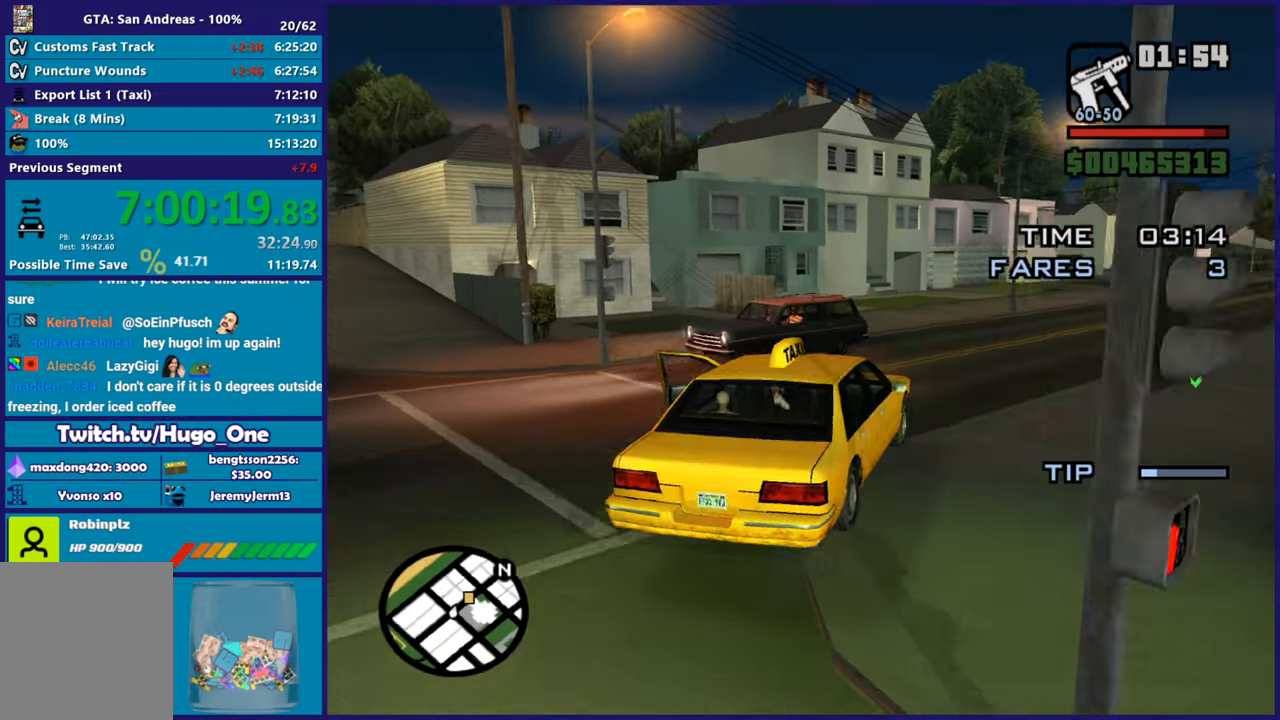
{"dt_ms": 500, "buttons": ["R2"], "left_stick": "right", "right_stick": "right", "button_events": []}
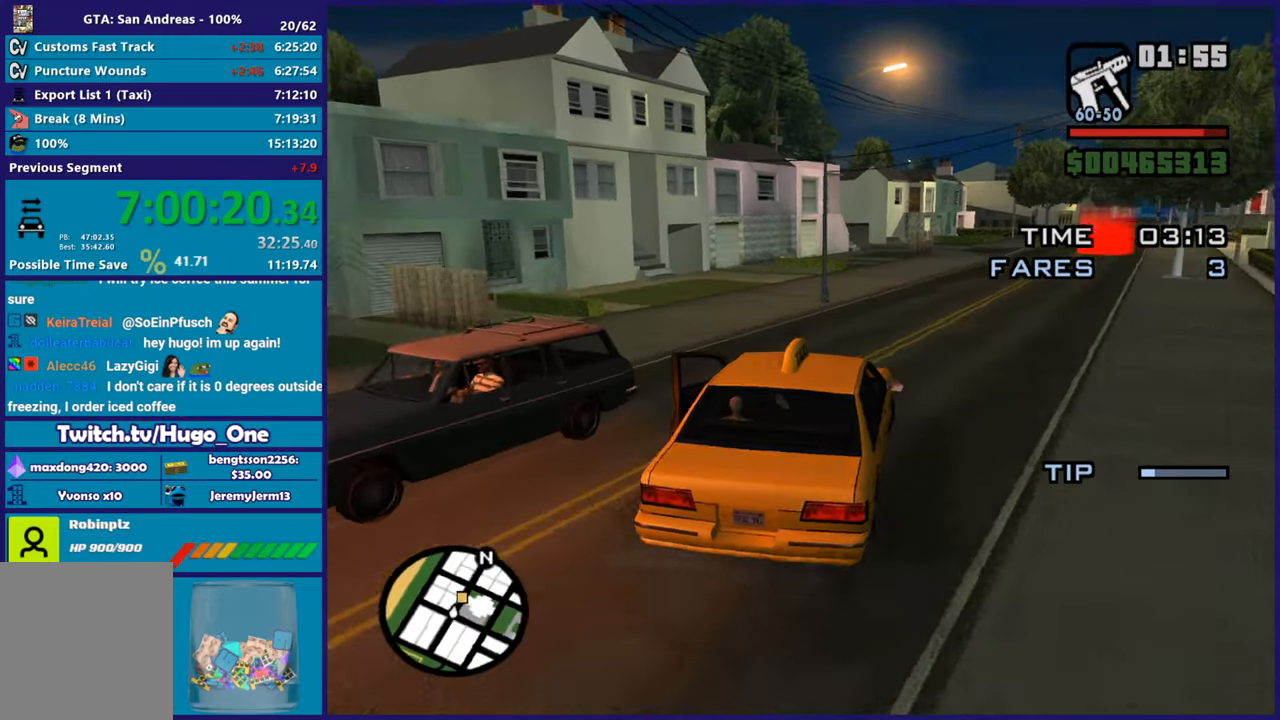
{"dt_ms": 501, "buttons": ["R2"], "left_stick": "down-right", "right_stick": "down", "button_events": []}
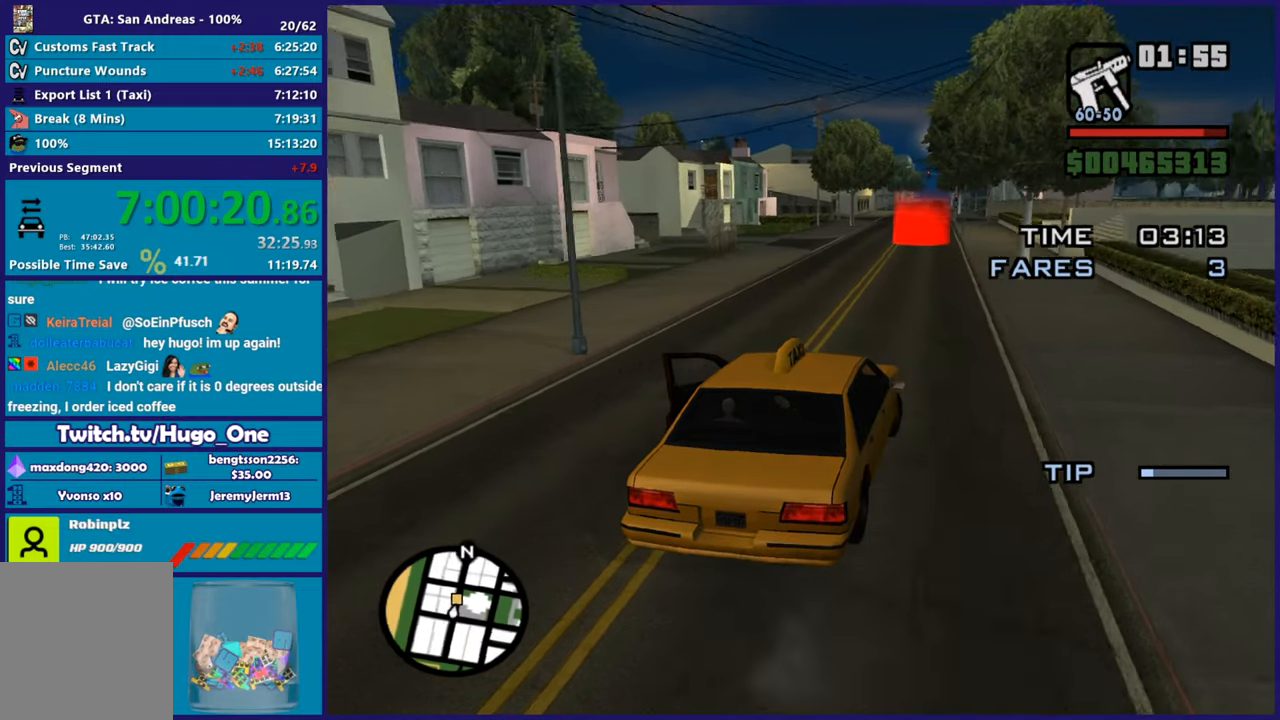
{"dt_ms": 500, "buttons": ["R2"], "left_stick": "center", "right_stick": "down-left", "button_events": []}
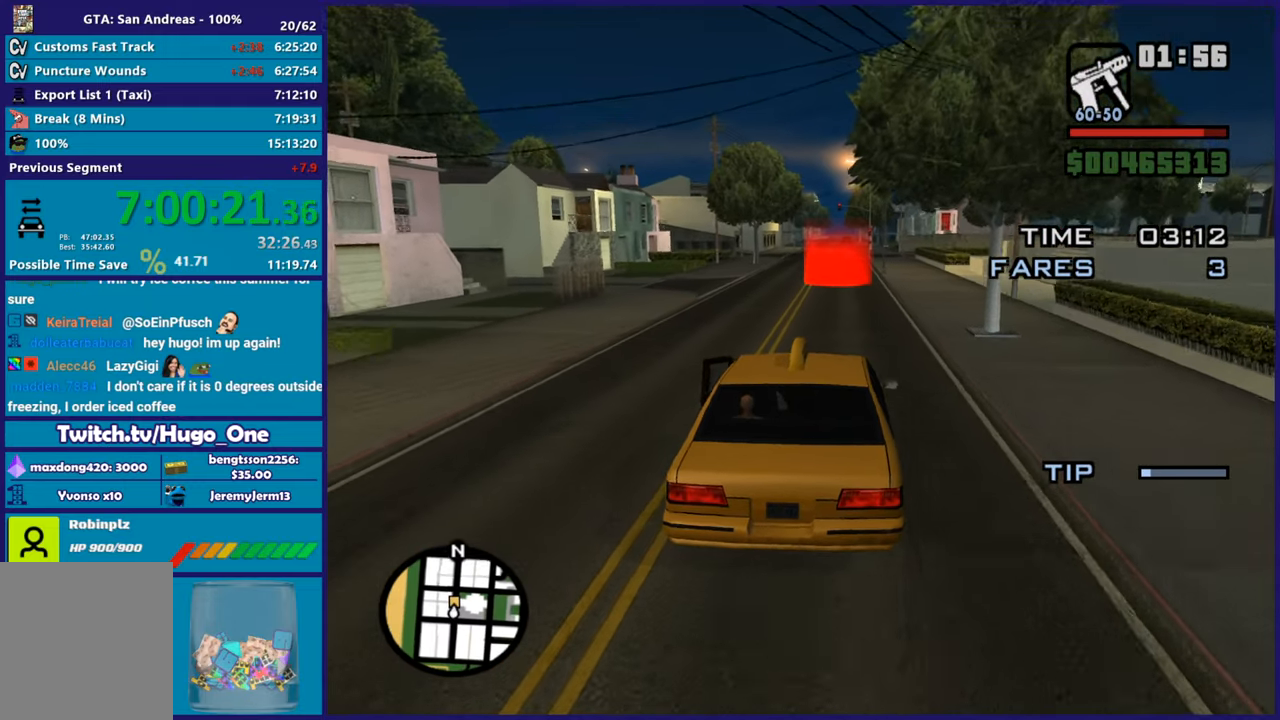
{"dt_ms": 501, "buttons": ["R2"], "left_stick": "right", "right_stick": "down-left", "button_events": []}
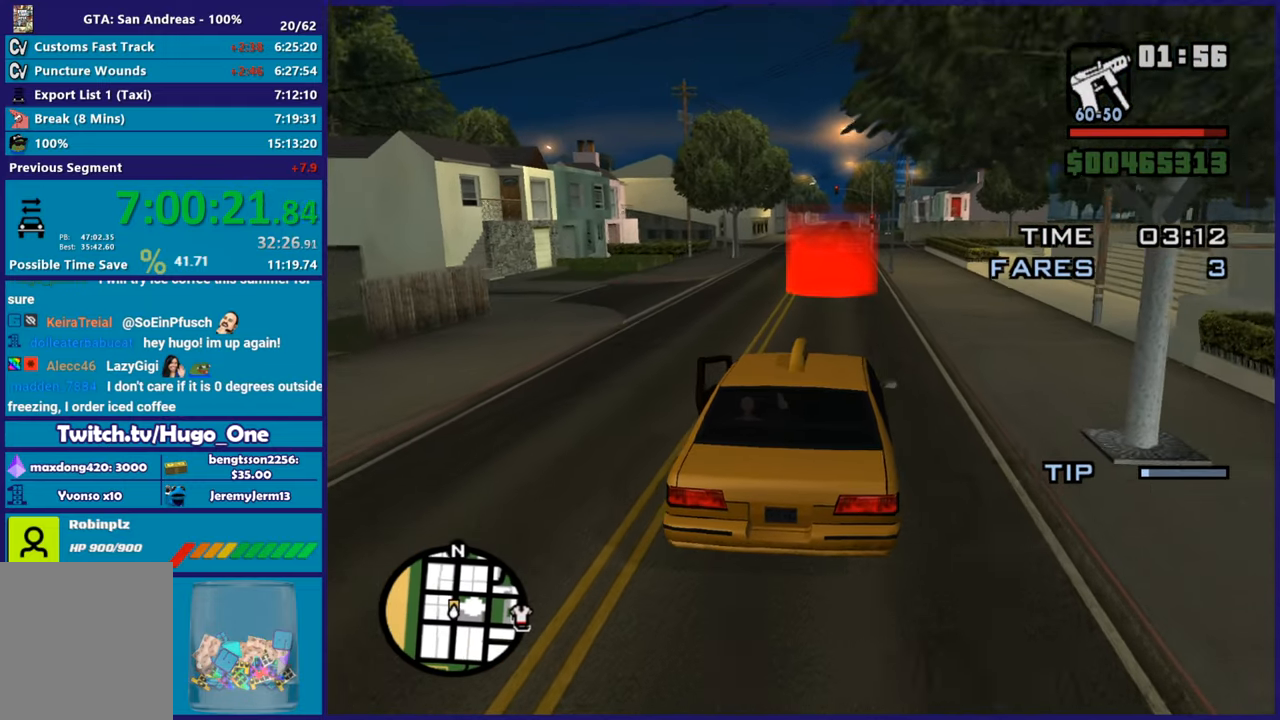
{"dt_ms": 500, "buttons": ["R2"], "left_stick": "center", "right_stick": "down-left", "button_events": []}
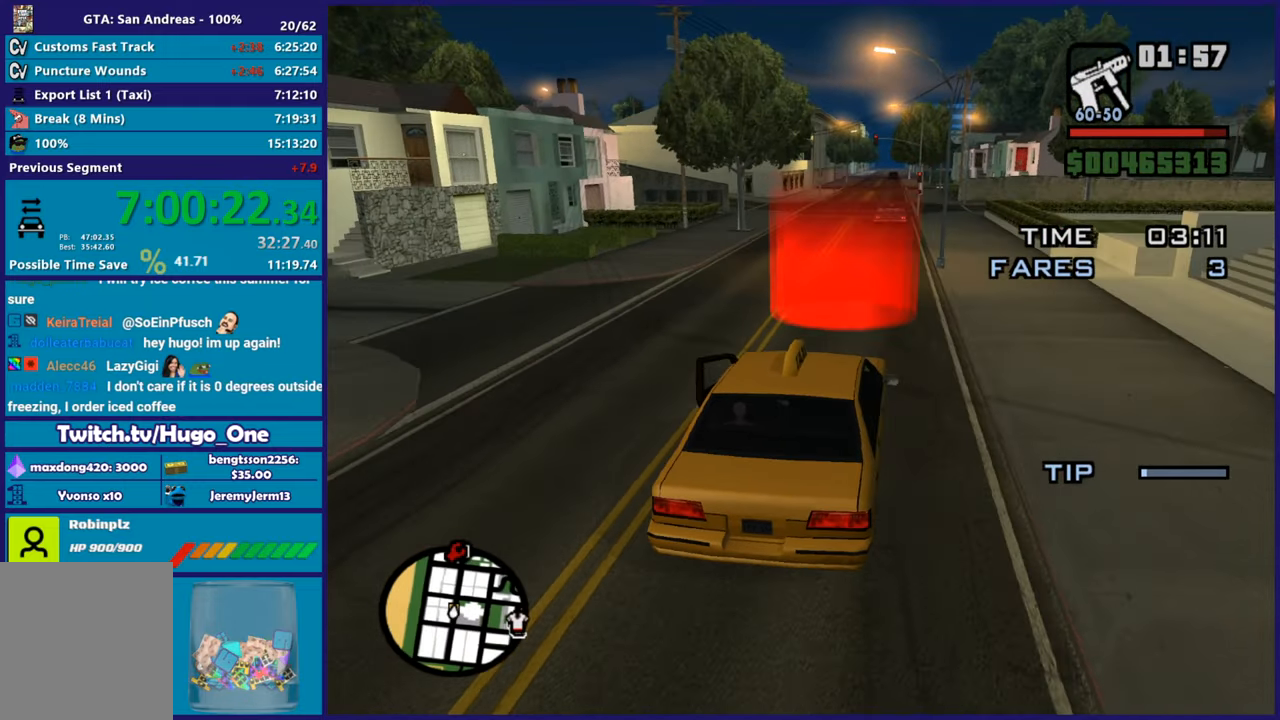
{"dt_ms": 501, "buttons": ["A"], "left_stick": "center", "right_stick": "center", "button_events": [[134, "R2", "up"], [301, "A", "down"], [434, "A", "up"], [501, "A", "down"]]}
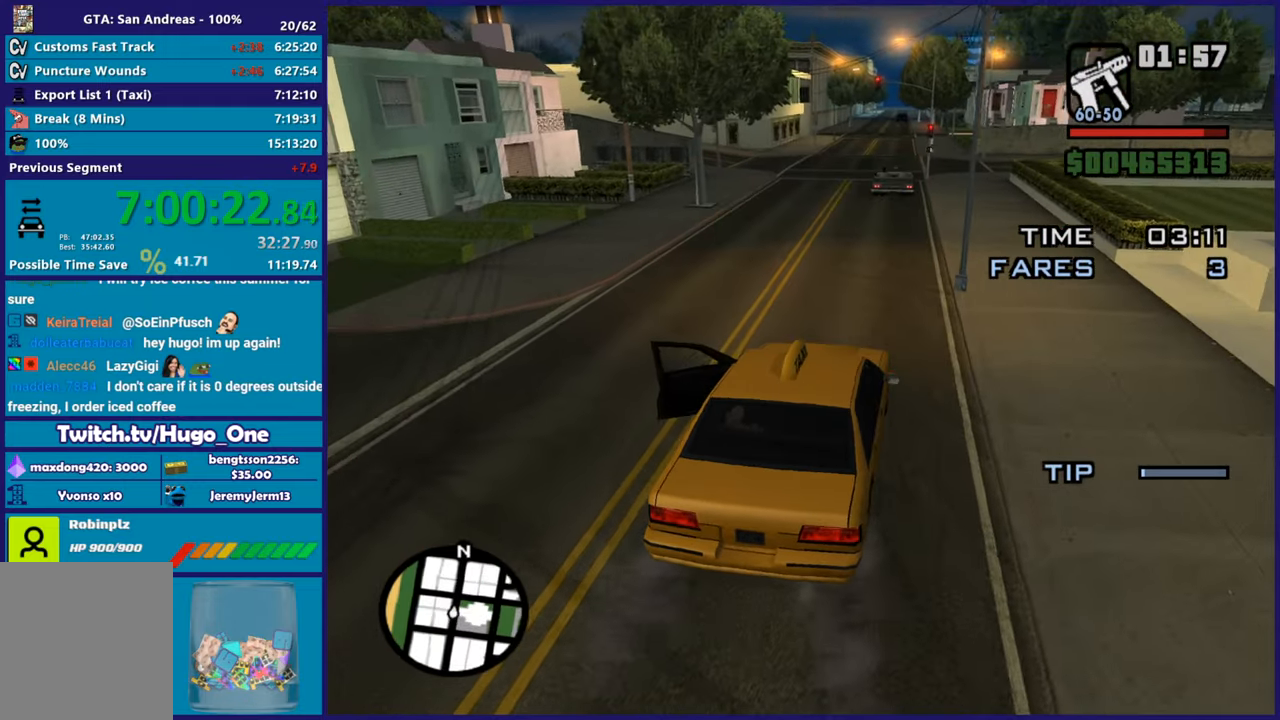
{"dt_ms": 500, "buttons": [], "left_stick": "center", "right_stick": "center", "button_events": [[100, "A", "up"], [200, "A", "down"], [283, "A", "up"], [383, "A", "down"], [484, "A", "up"]]}
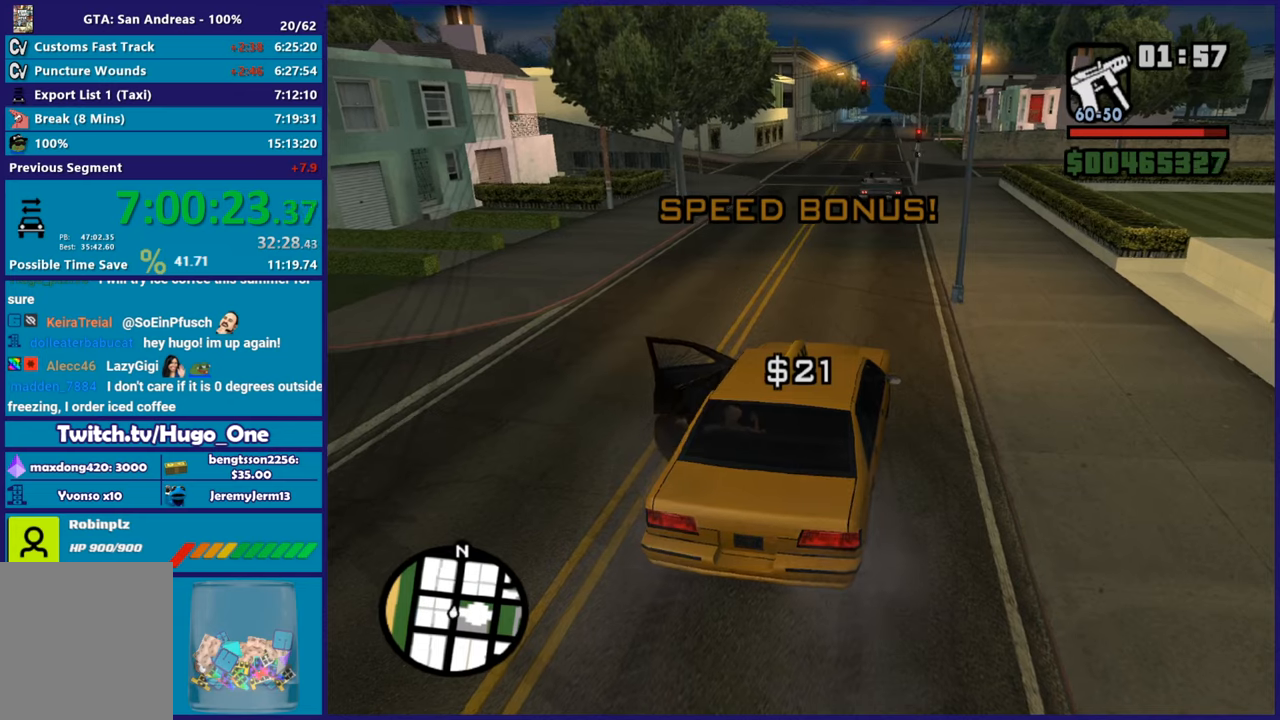
{"dt_ms": 501, "buttons": ["A"], "left_stick": "center", "right_stick": "center", "button_events": [[67, "A", "down"], [167, "A", "up"], [250, "A", "down"], [367, "A", "up"], [451, "A", "down"]]}
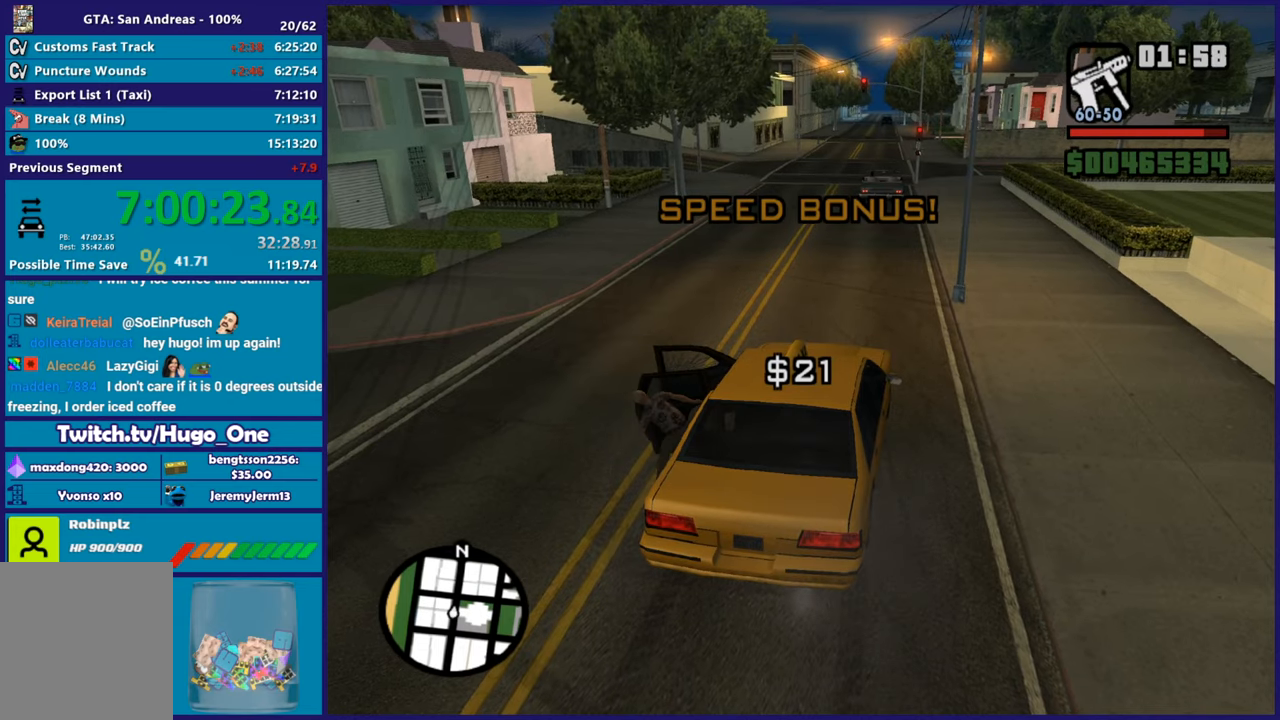
{"dt_ms": 500, "buttons": [], "left_stick": "center", "right_stick": "center", "button_events": [[66, "A", "up"], [150, "A", "down"], [233, "A", "up"], [333, "A", "down"], [433, "A", "up"]]}
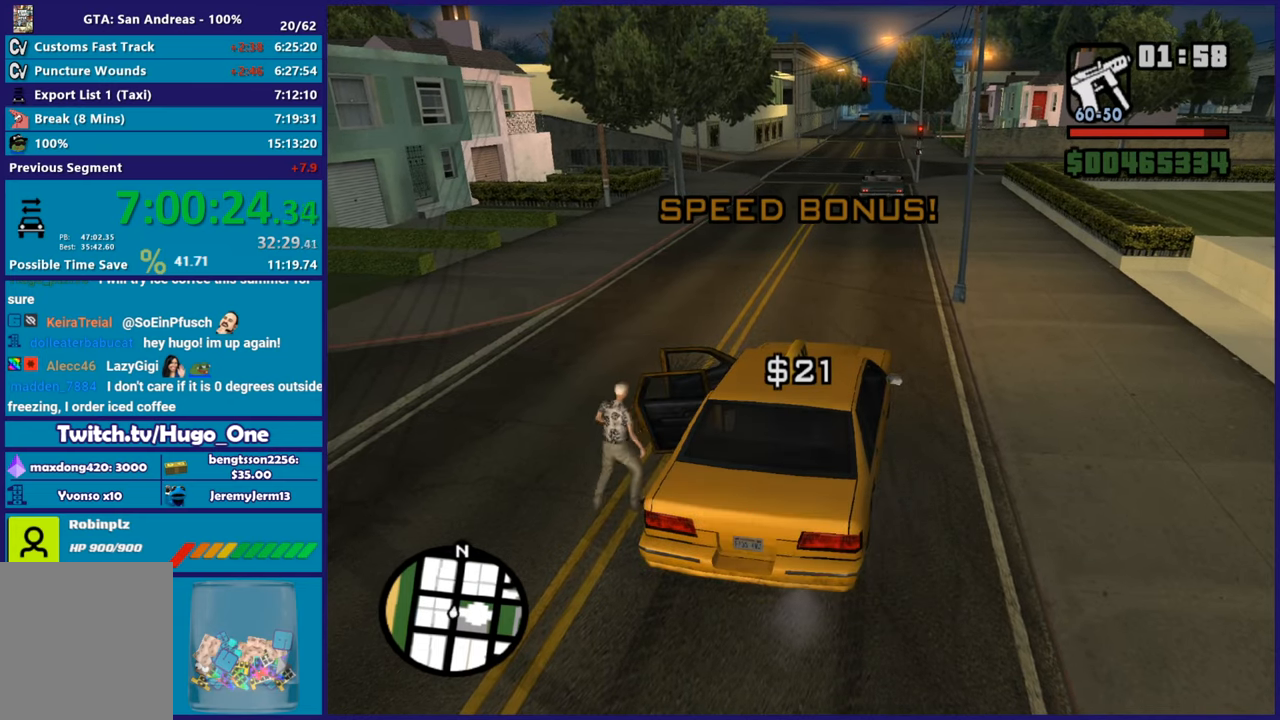
{"dt_ms": 501, "buttons": ["R2"], "left_stick": "center", "right_stick": "center", "button_events": [[17, "A", "down"], [117, "A", "up"], [200, "A", "down"], [301, "A", "up"], [417, "R2", "down"]]}
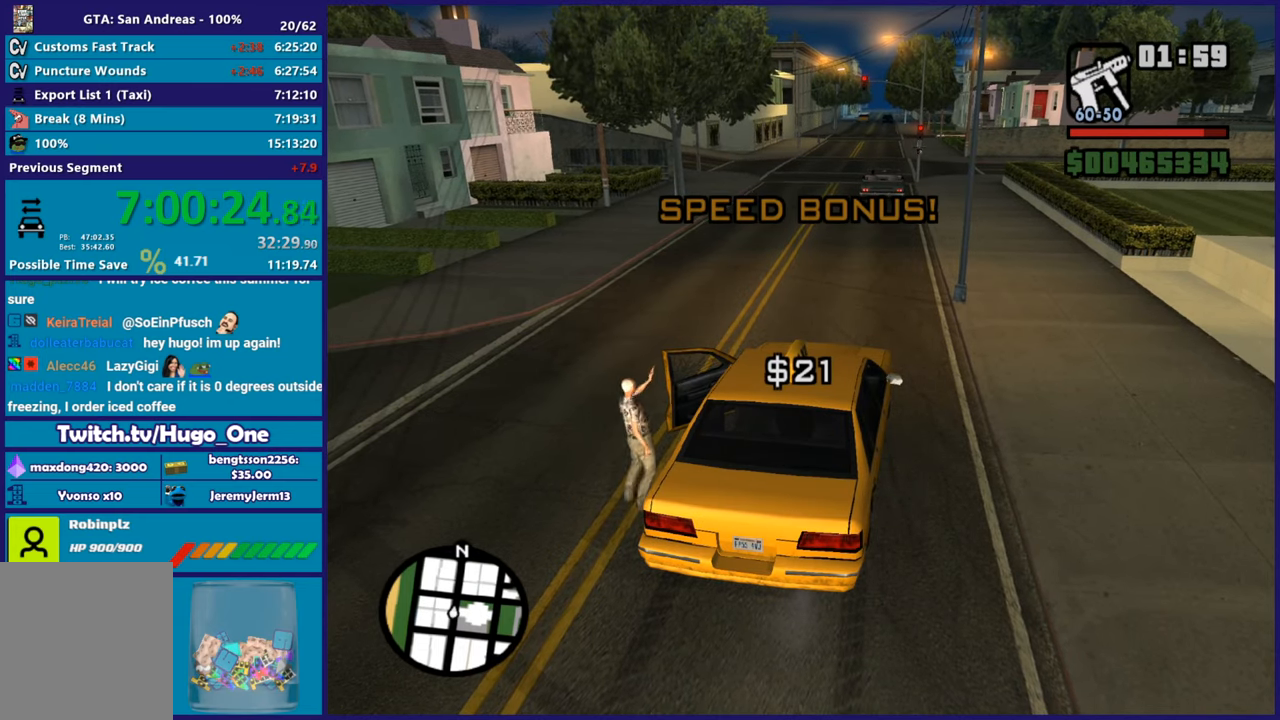
{"dt_ms": 500, "buttons": ["R2"], "left_stick": "up-left", "right_stick": "center", "button_events": []}
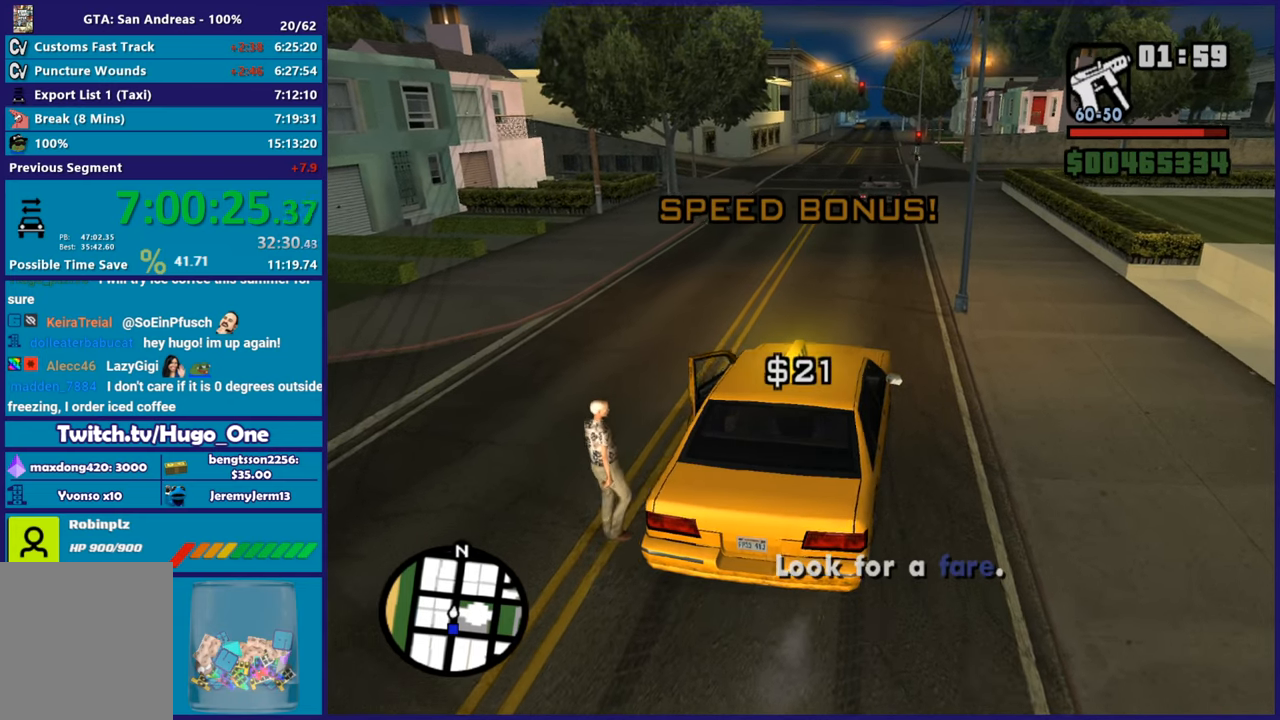
{"dt_ms": 501, "buttons": ["R2"], "left_stick": "up-left", "right_stick": "center", "button_events": []}
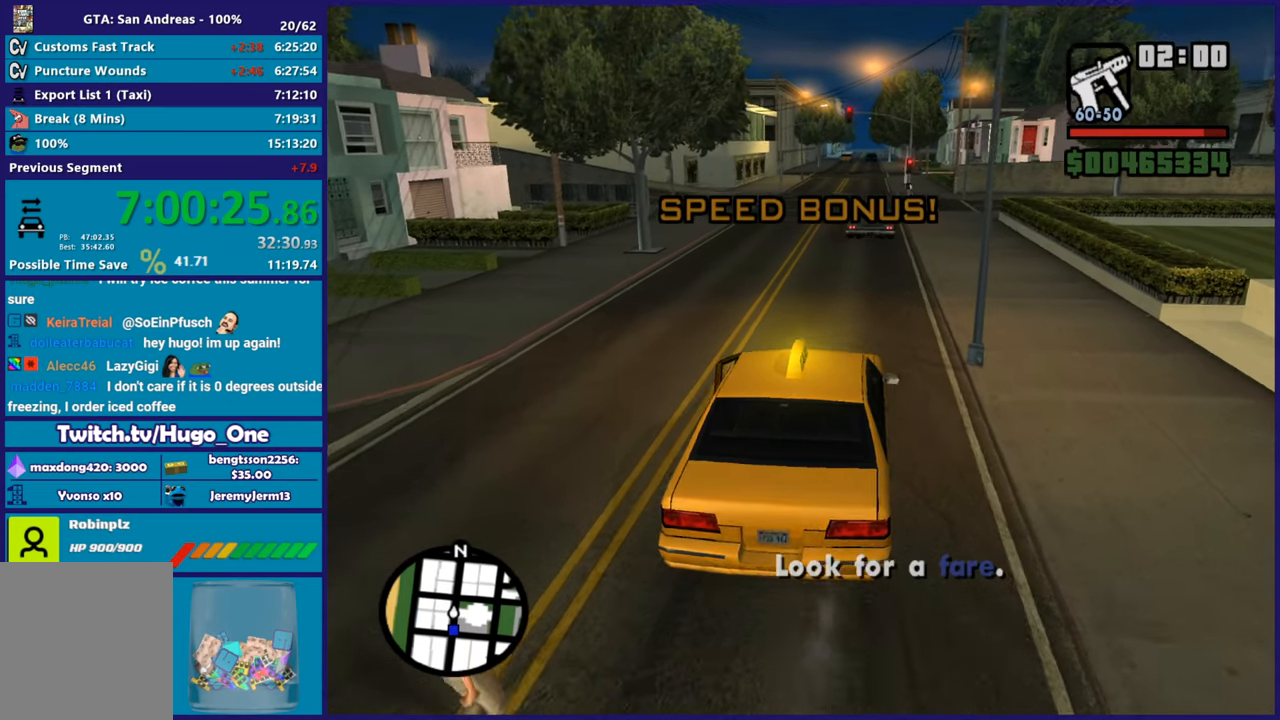
{"dt_ms": 500, "buttons": ["R2"], "left_stick": "center", "right_stick": "center", "button_events": []}
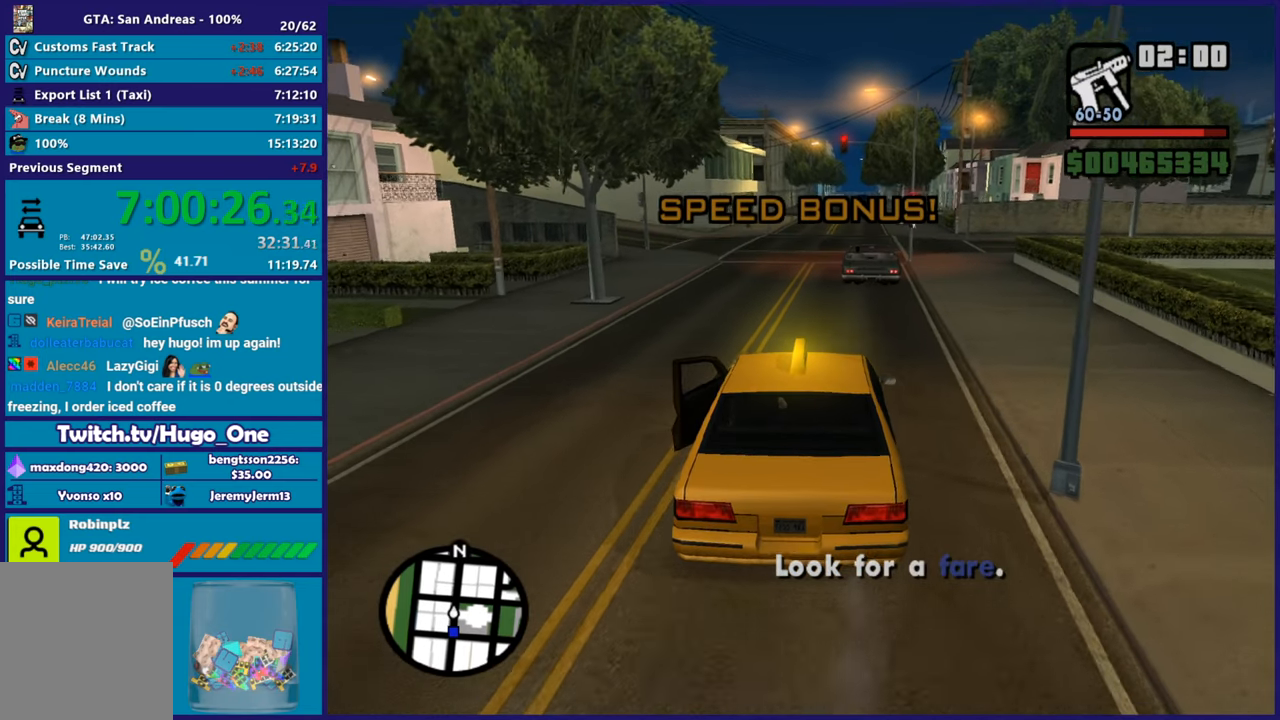
{"dt_ms": 501, "buttons": ["R2"], "left_stick": "center", "right_stick": "center", "button_events": []}
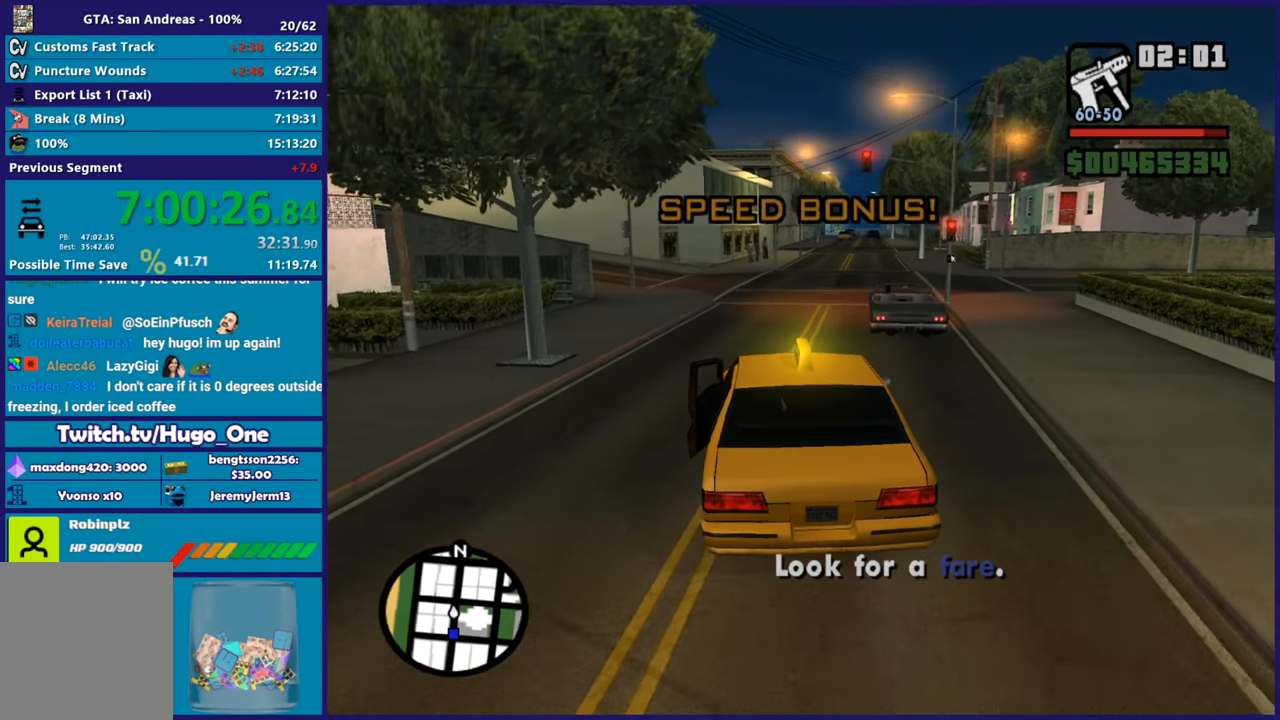
{"dt_ms": 500, "buttons": ["R2"], "left_stick": "center", "right_stick": "center", "button_events": []}
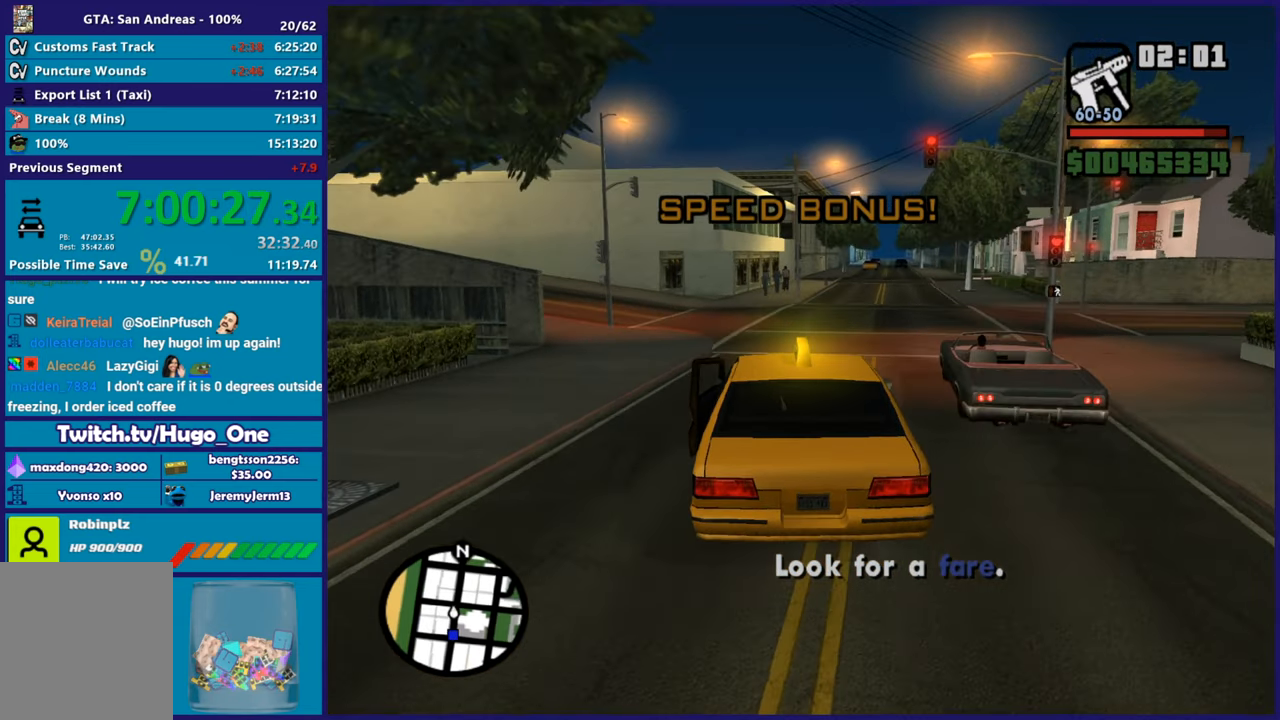
{"dt_ms": 501, "buttons": ["L2"], "left_stick": "center", "right_stick": "right", "button_events": [[17, "R2", "up"], [117, "L2", "down"]]}
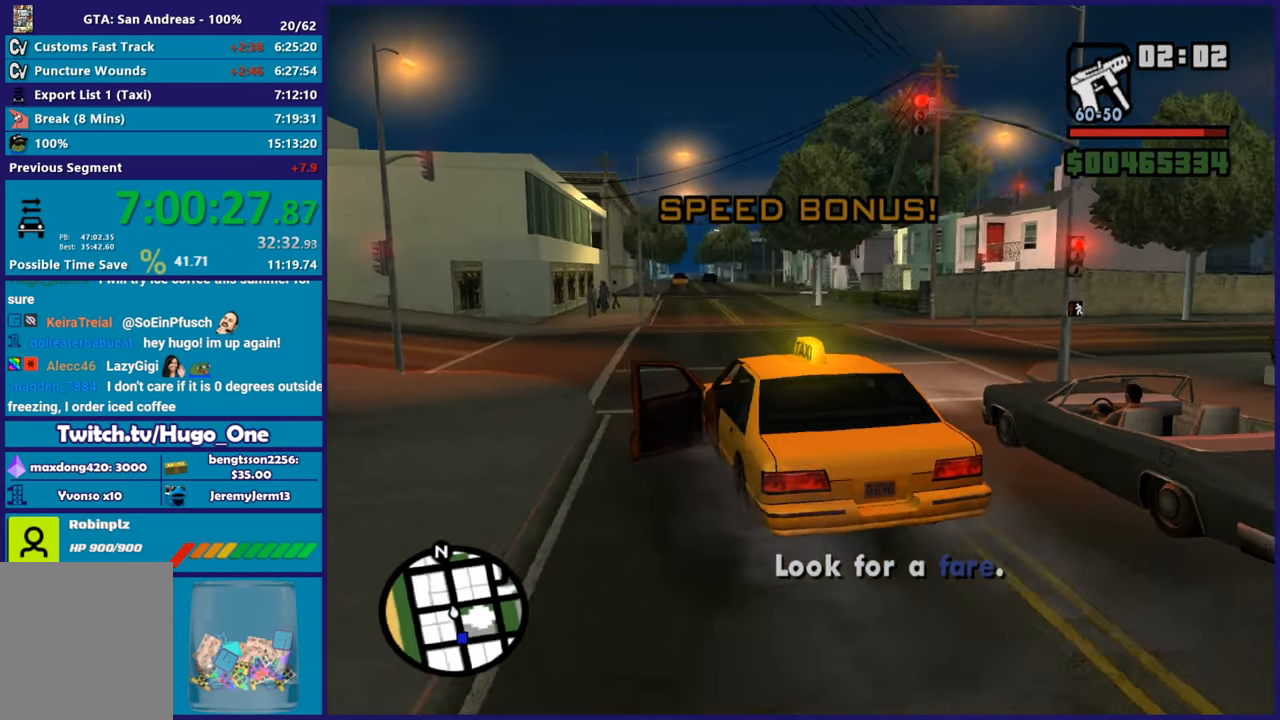
{"dt_ms": 500, "buttons": ["L2"], "left_stick": "center", "right_stick": "right", "button_events": []}
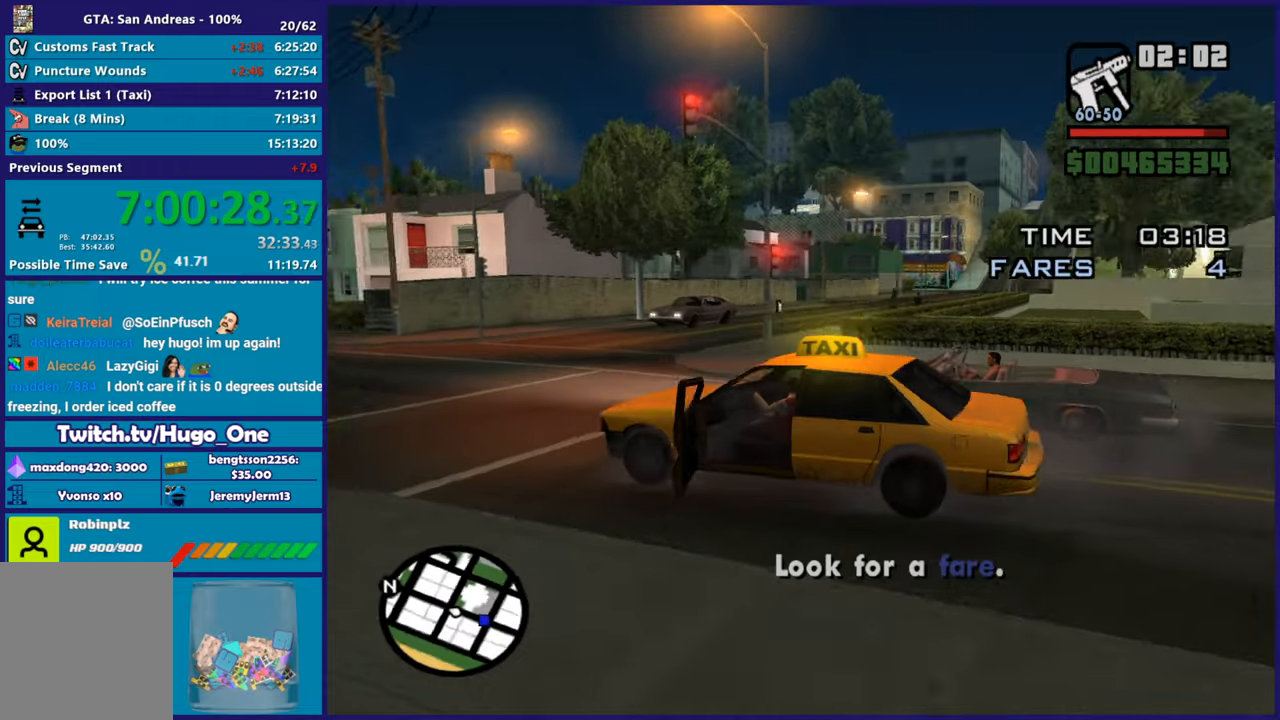
{"dt_ms": 501, "buttons": ["L2"], "left_stick": "center", "right_stick": "right", "button_events": []}
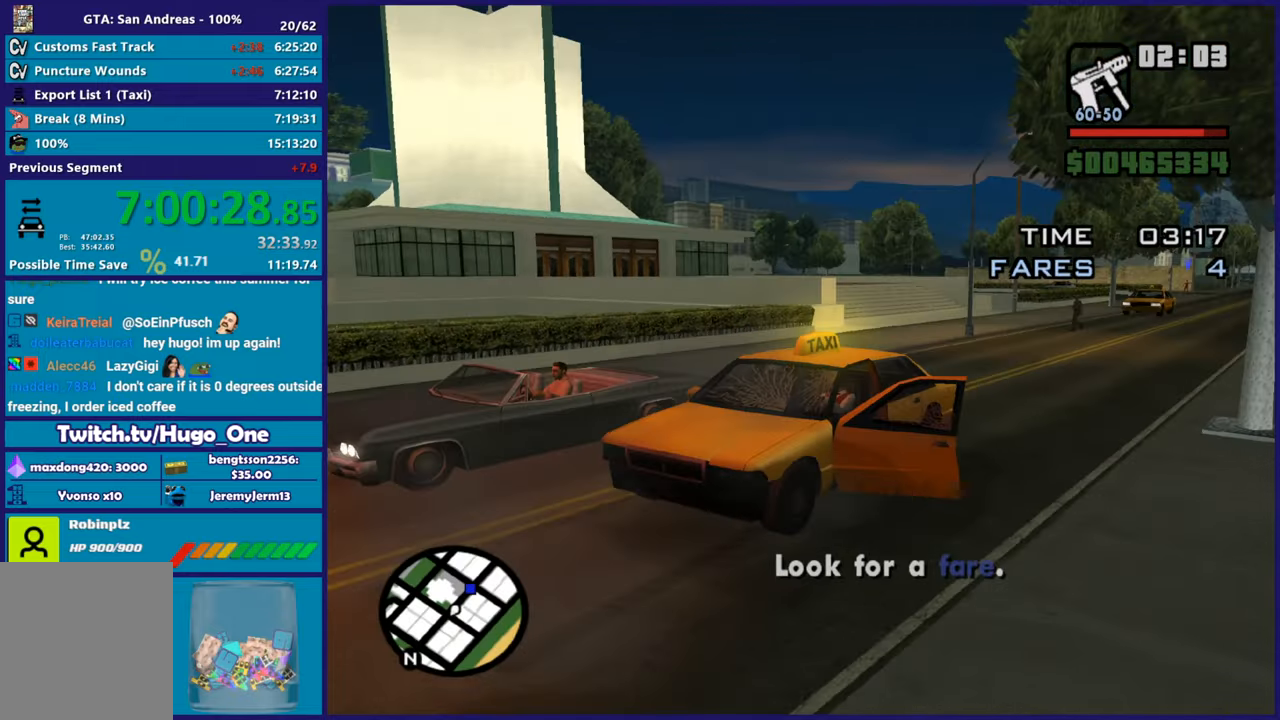
{"dt_ms": 500, "buttons": ["L2"], "left_stick": "center", "right_stick": "center", "button_events": []}
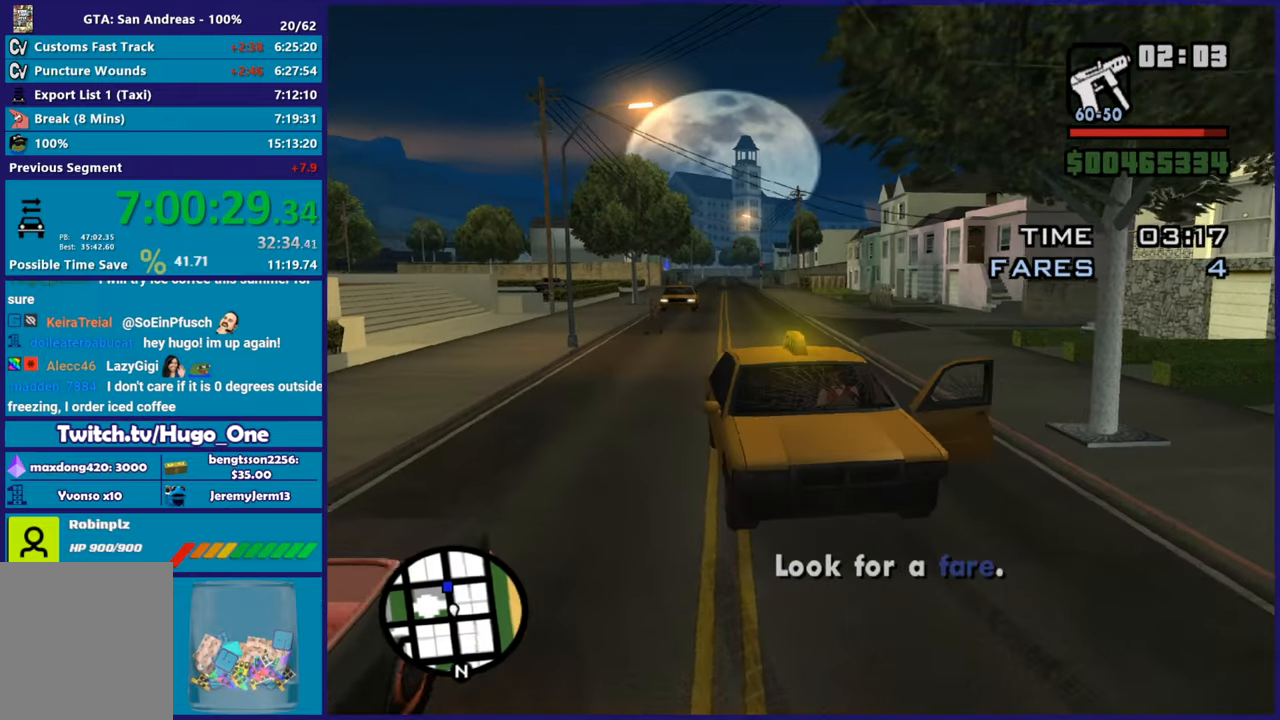
{"dt_ms": 501, "buttons": ["L2"], "left_stick": "center", "right_stick": "center", "button_events": []}
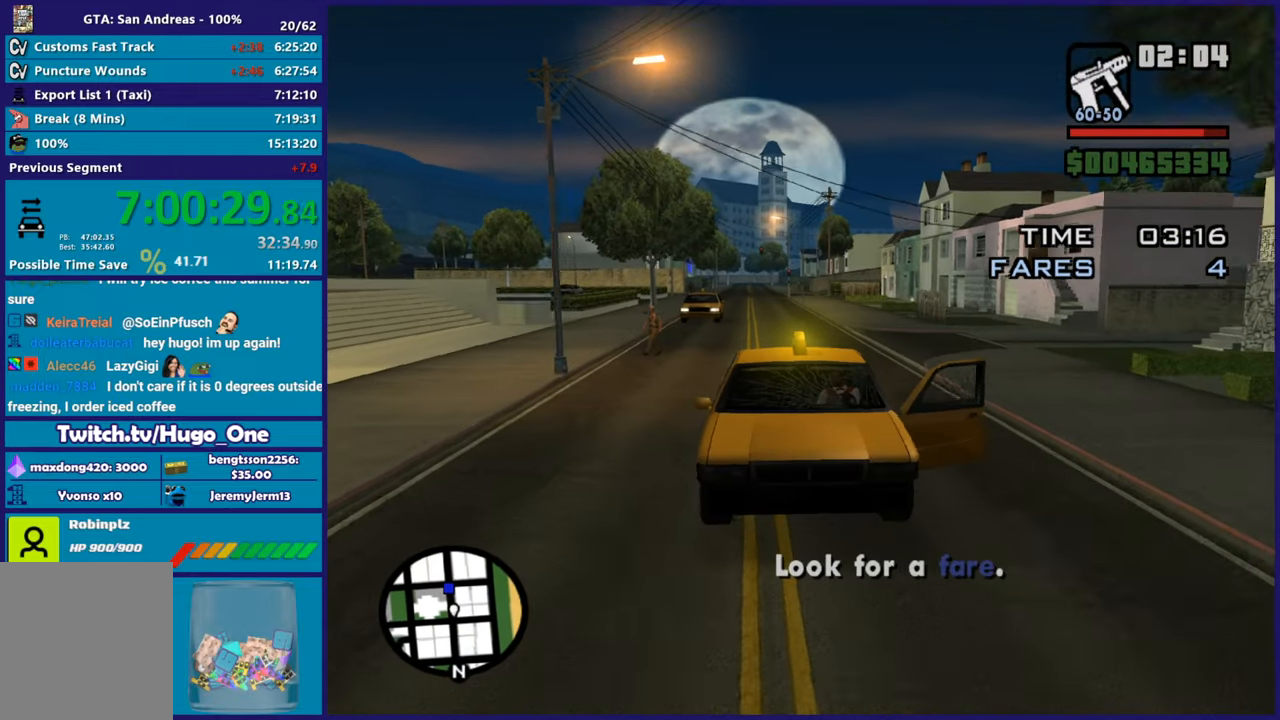
{"dt_ms": 500, "buttons": ["L2"], "left_stick": "center", "right_stick": "center", "button_events": []}